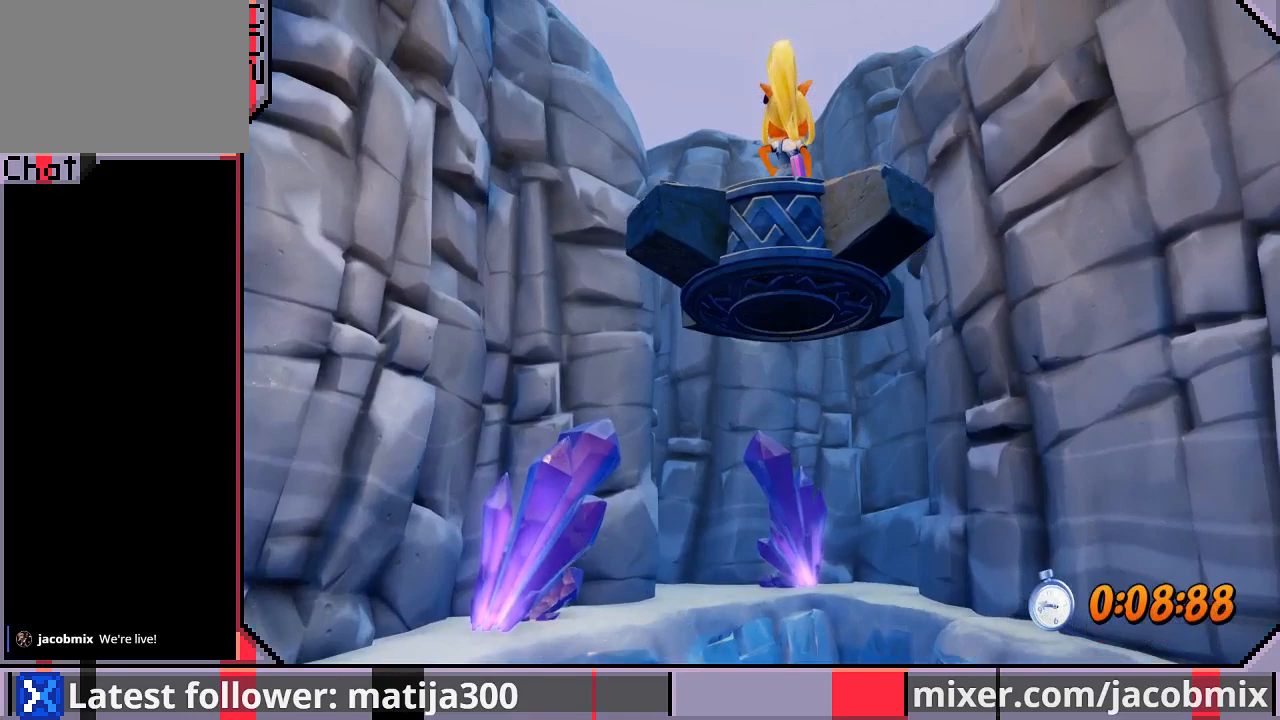
Gameplay with a controller (PlayStation layout); each line is a JSON object with the inputs held at the frame after it (dt_ms = milliseconds from this image to that frame). "events" lists button and stick changes between this image and that frame as [ms after this image, input, new state], when the widget could be followed in between. Not read: L2 R1 R2.
{"dt_ms": 500, "buttons": [], "left_stick": "center", "right_stick": "center", "events": []}
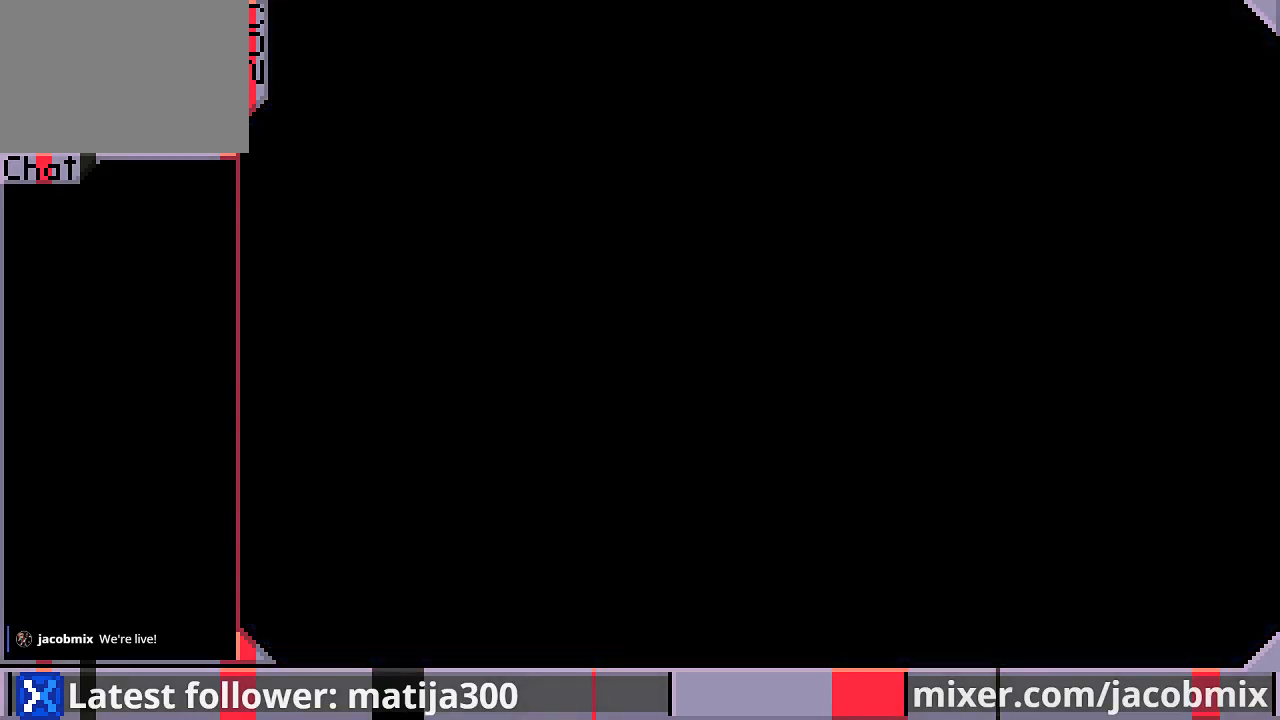
{"dt_ms": 500, "buttons": ["DPAD_UP", "DPAD_RIGHT"], "left_stick": "center", "right_stick": "center", "events": [[400, "DPAD_UP", "down"], [500, "DPAD_RIGHT", "down"]]}
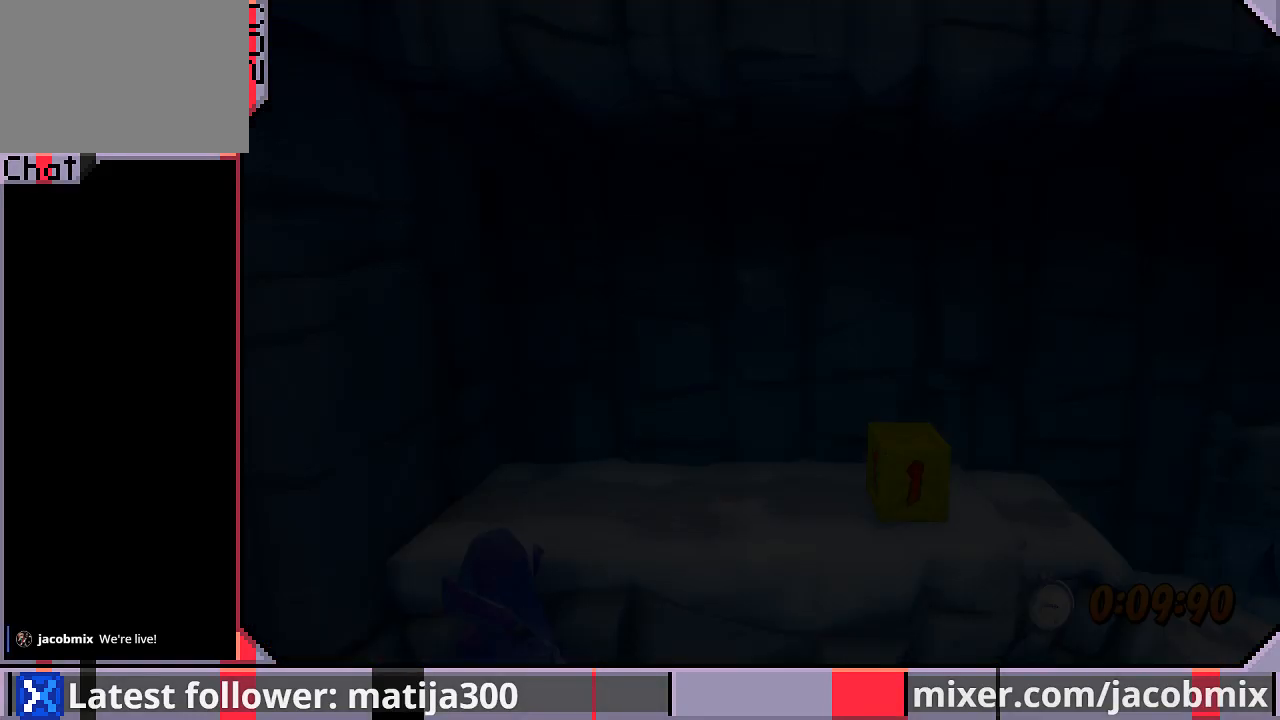
{"dt_ms": 500, "buttons": ["DPAD_UP"], "left_stick": "center", "right_stick": "center", "events": [[133, "DPAD_RIGHT", "up"], [300, "DPAD_RIGHT", "down"], [433, "DPAD_RIGHT", "up"]]}
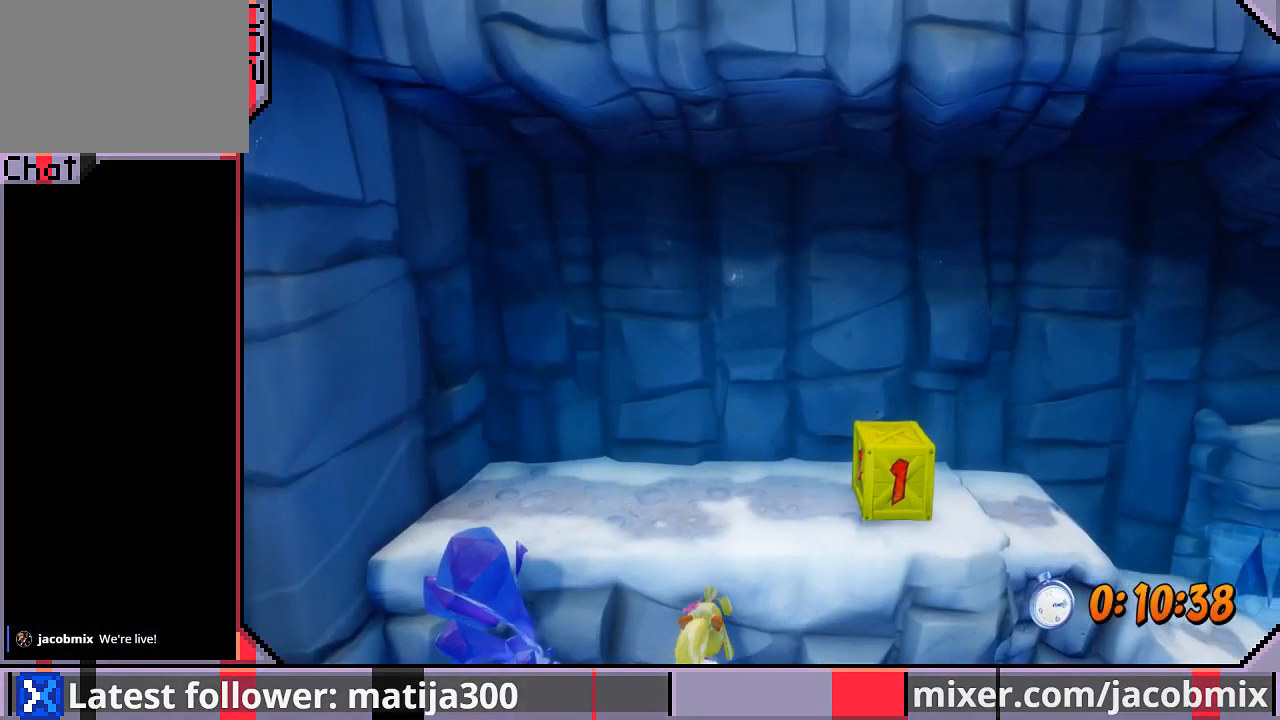
{"dt_ms": 500, "buttons": ["DPAD_UP", "DPAD_RIGHT"], "left_stick": "center", "right_stick": "center", "events": [[467, "DPAD_RIGHT", "down"]]}
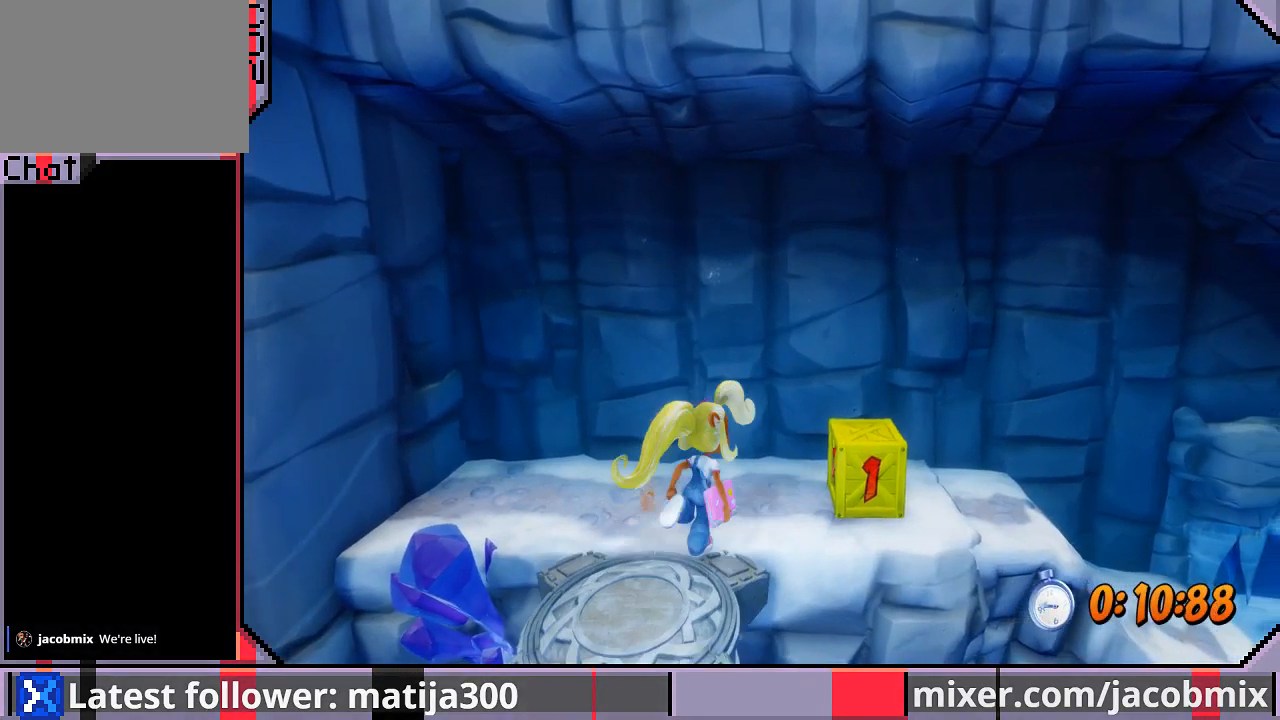
{"dt_ms": 500, "buttons": ["CROSS", "DPAD_RIGHT"], "left_stick": "center", "right_stick": "center"}
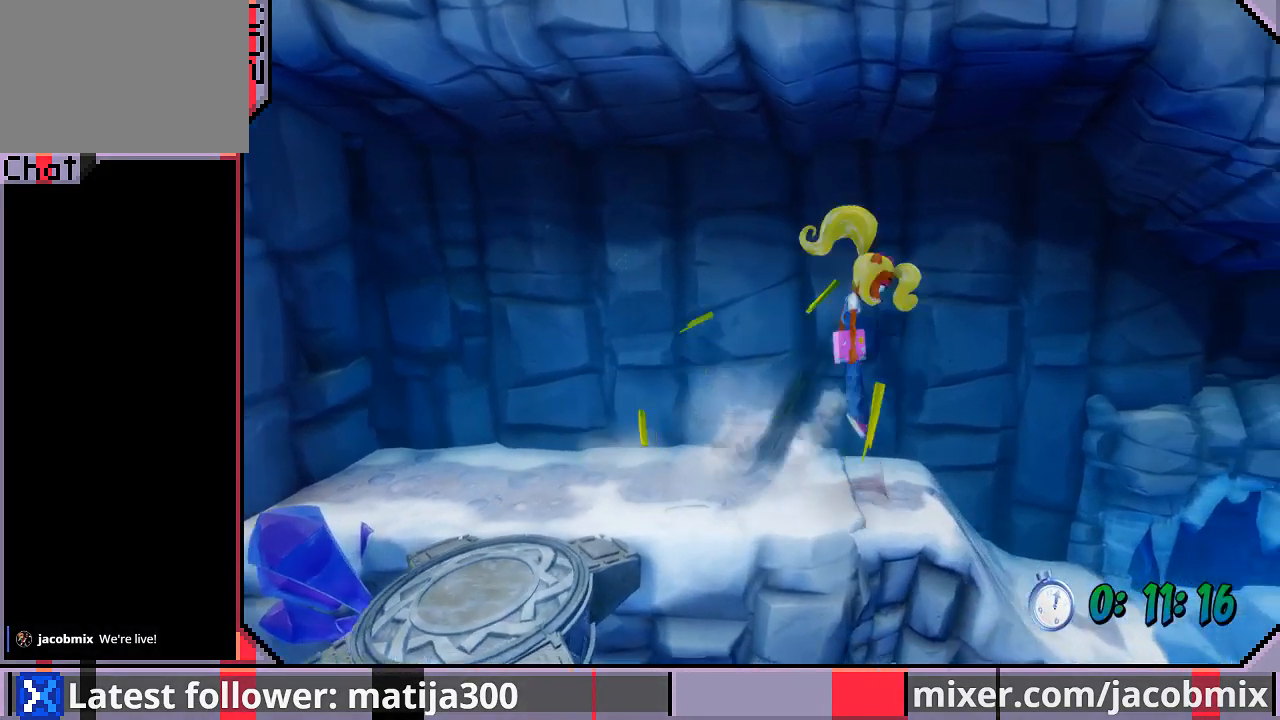
{"dt_ms": 500, "buttons": ["DPAD_RIGHT"], "left_stick": "center", "right_stick": "center", "events": [[33, "CROSS", "up"]]}
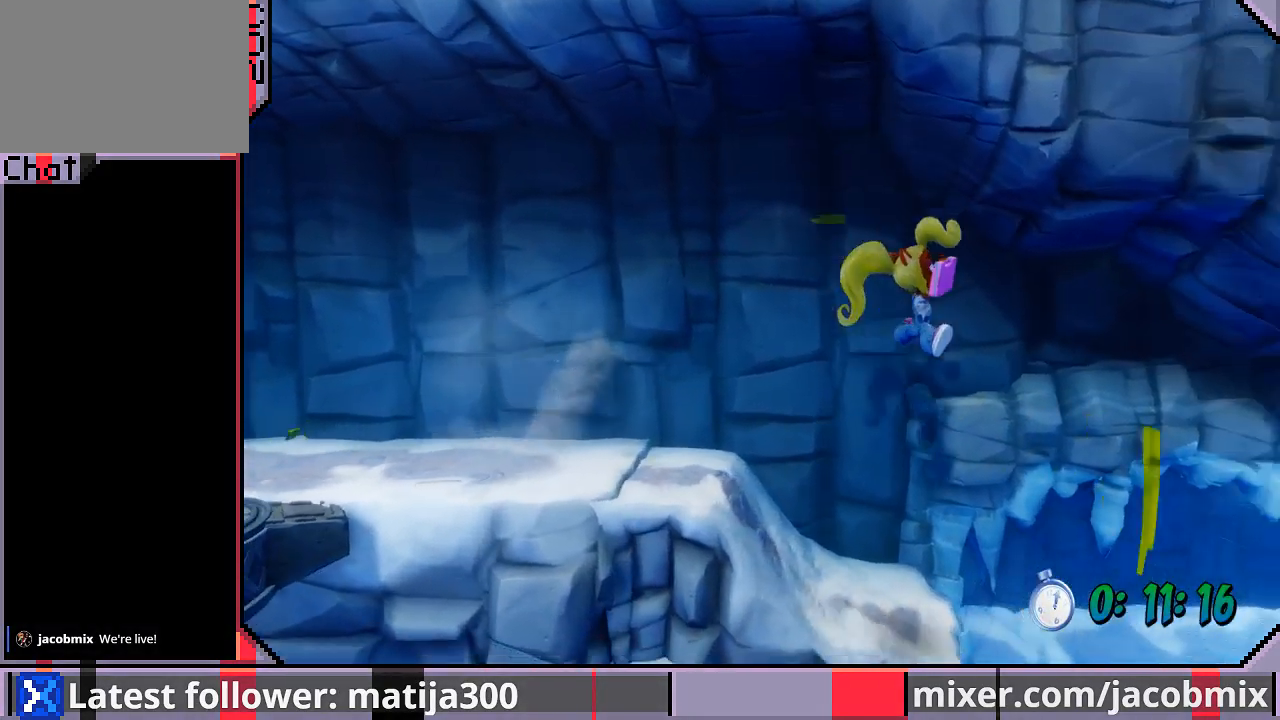
{"dt_ms": 1000, "buttons": ["DPAD_RIGHT"], "left_stick": "center", "right_stick": "center"}
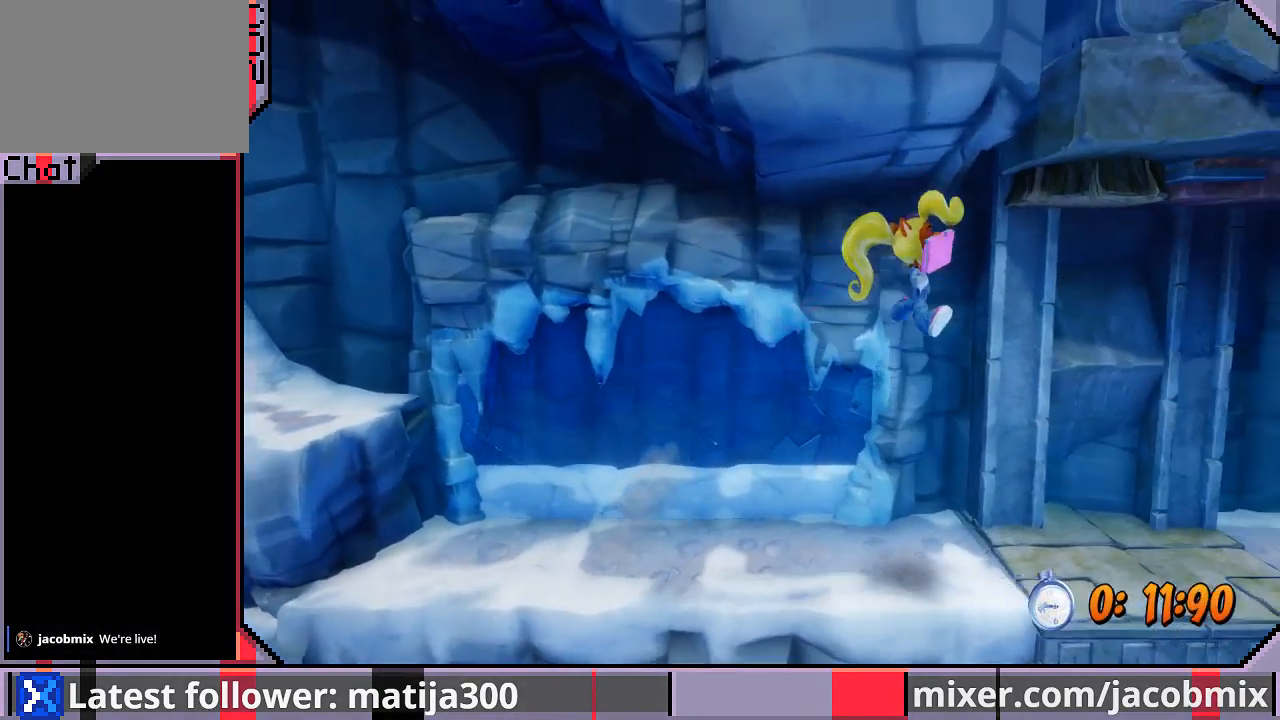
{"dt_ms": 500, "buttons": ["DPAD_RIGHT"], "left_stick": "center", "right_stick": "center", "events": []}
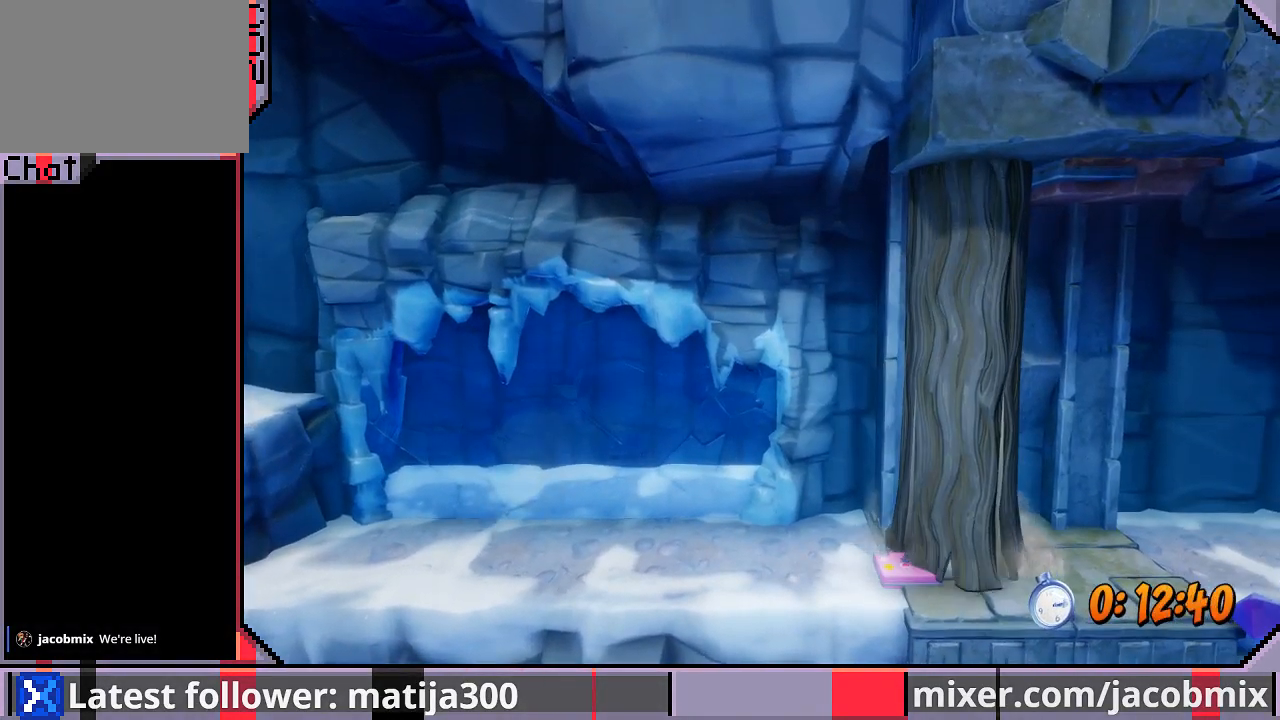
{"dt_ms": 500, "buttons": [], "left_stick": "center", "right_stick": "center", "events": [[133, "DPAD_RIGHT", "up"]]}
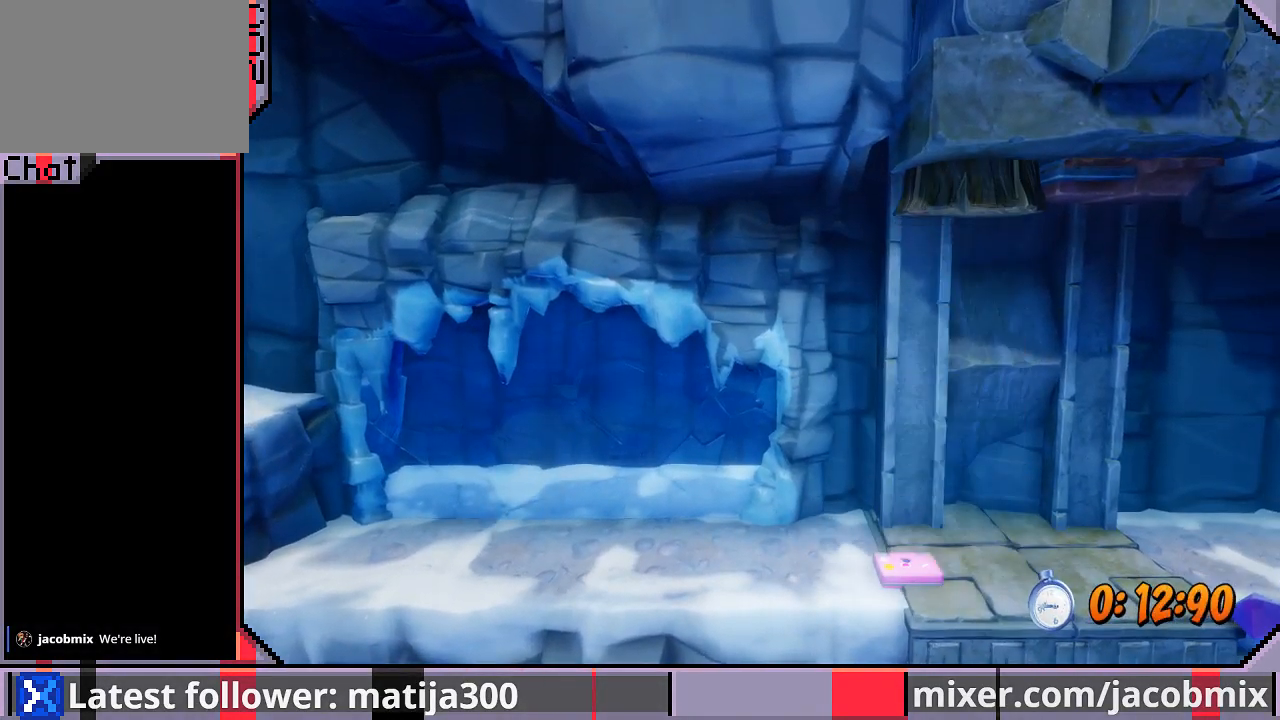
{"dt_ms": 500, "buttons": [], "left_stick": "center", "right_stick": "center", "events": []}
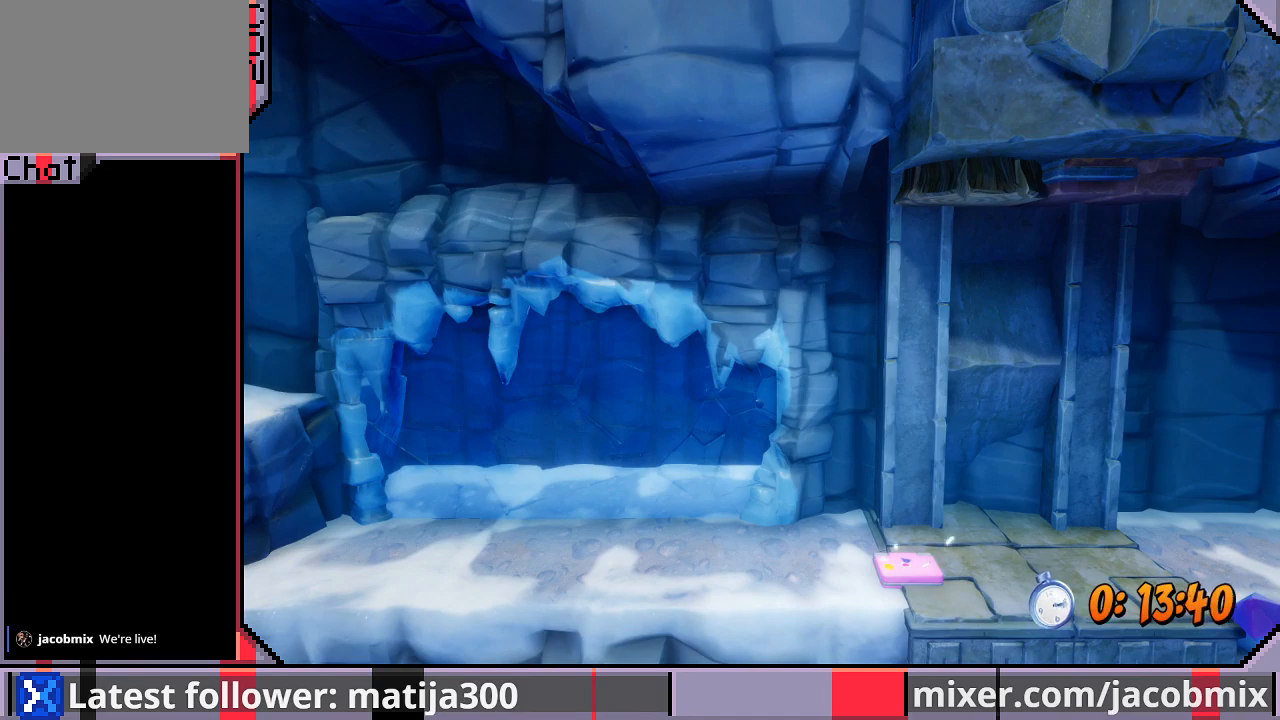
{"dt_ms": 500, "buttons": [], "left_stick": "center", "right_stick": "center", "events": []}
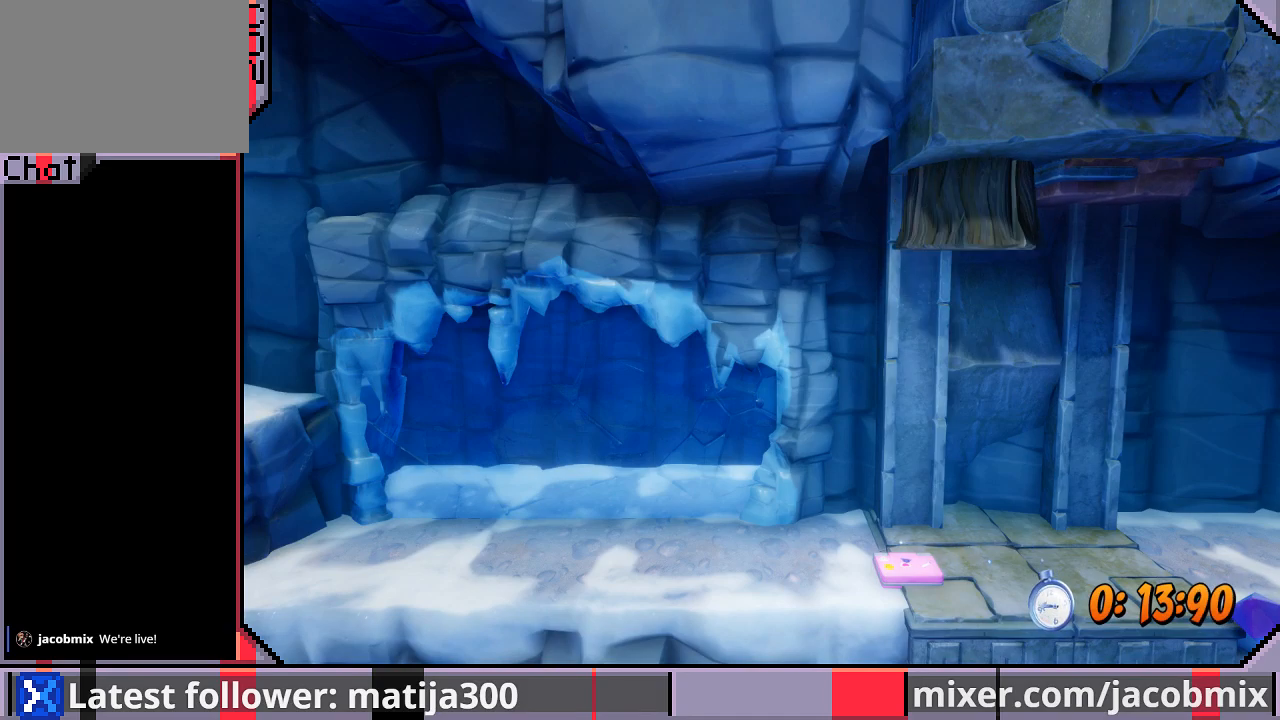
{"dt_ms": 500, "buttons": [], "left_stick": "center", "right_stick": "center", "events": []}
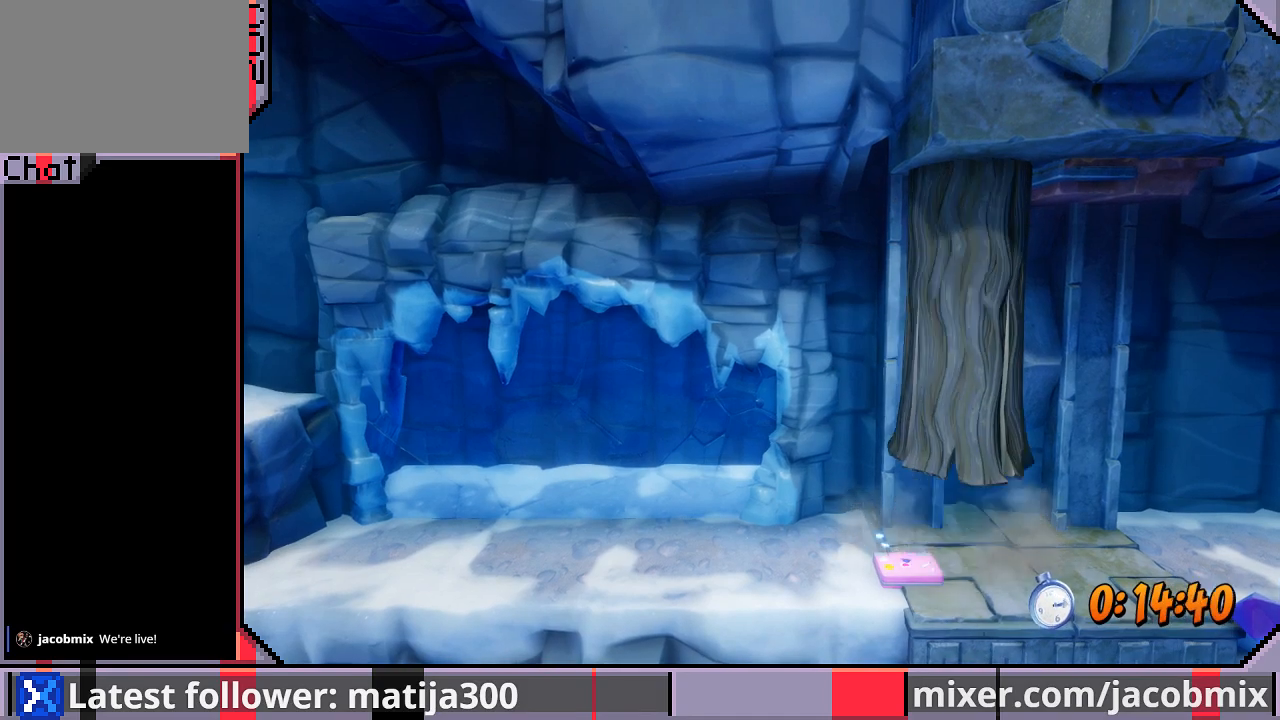
{"dt_ms": 500, "buttons": ["DPAD_UP"], "left_stick": "center", "right_stick": "center", "events": [[367, "DPAD_UP", "down"]]}
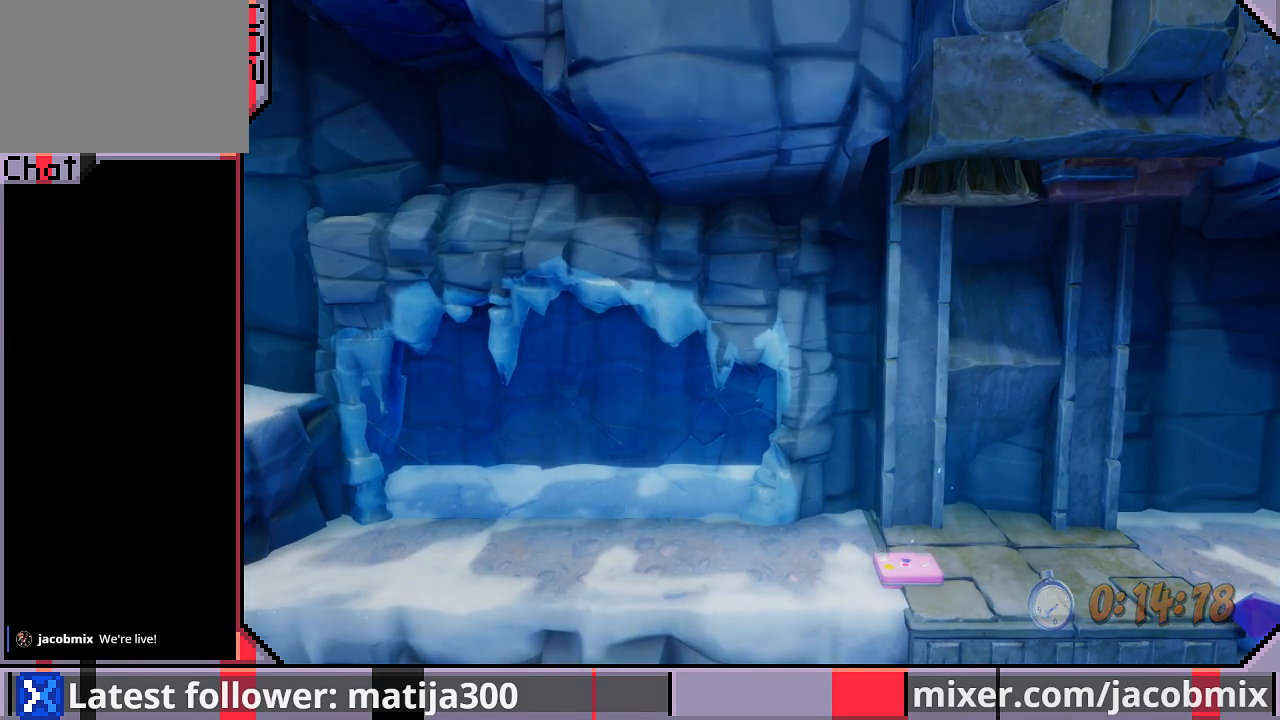
{"dt_ms": 500, "buttons": ["DPAD_UP"], "left_stick": "center", "right_stick": "center", "events": []}
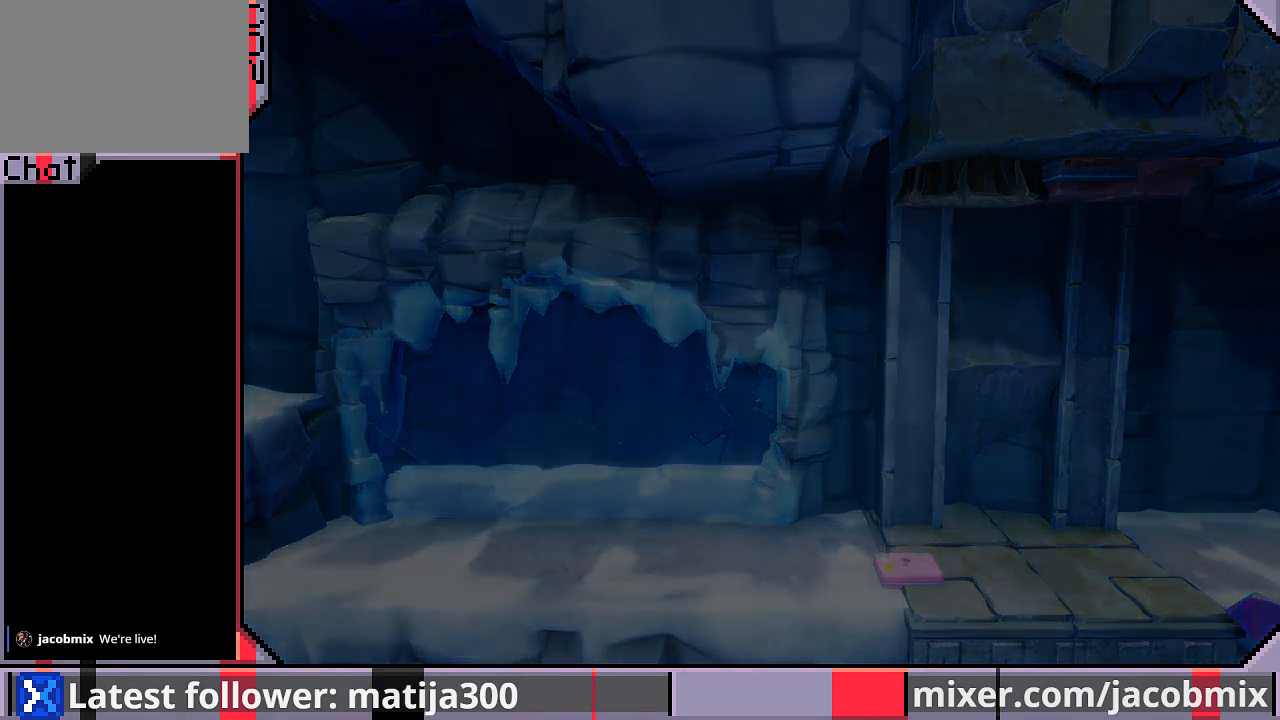
{"dt_ms": 500, "buttons": ["DPAD_UP"], "left_stick": "center", "right_stick": "center", "events": []}
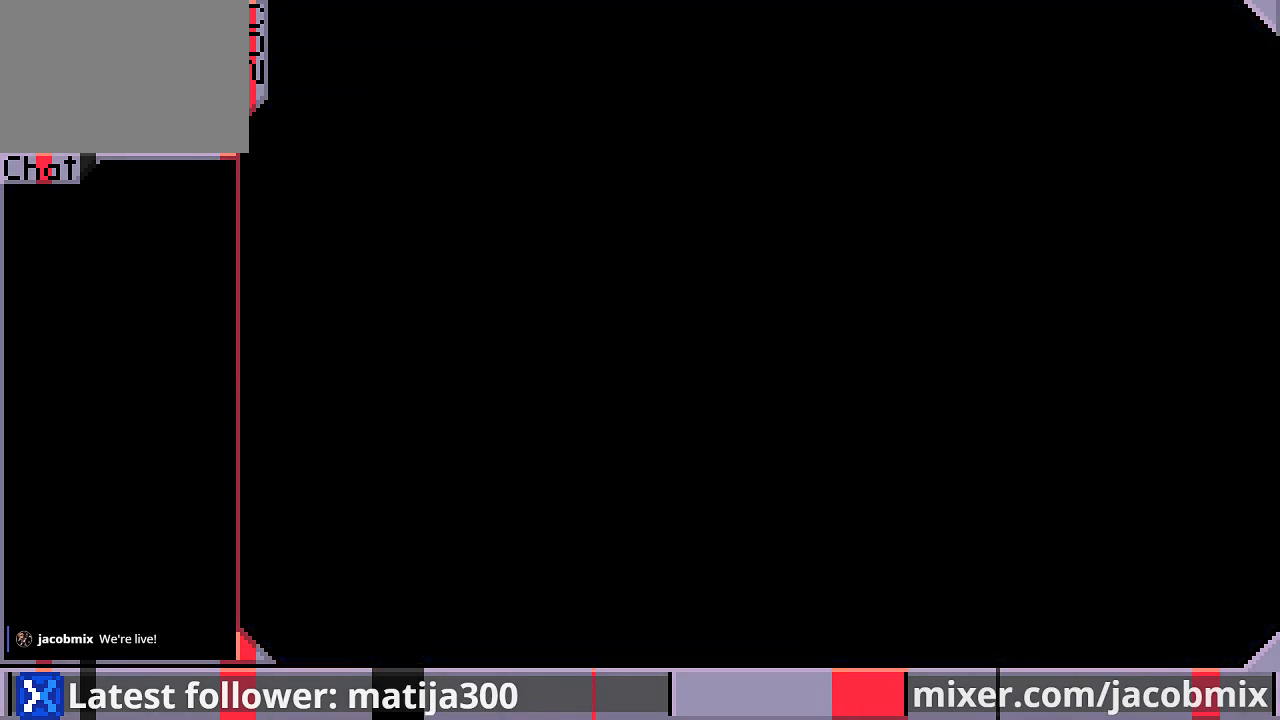
{"dt_ms": 500, "buttons": ["DPAD_UP"], "left_stick": "center", "right_stick": "center", "events": []}
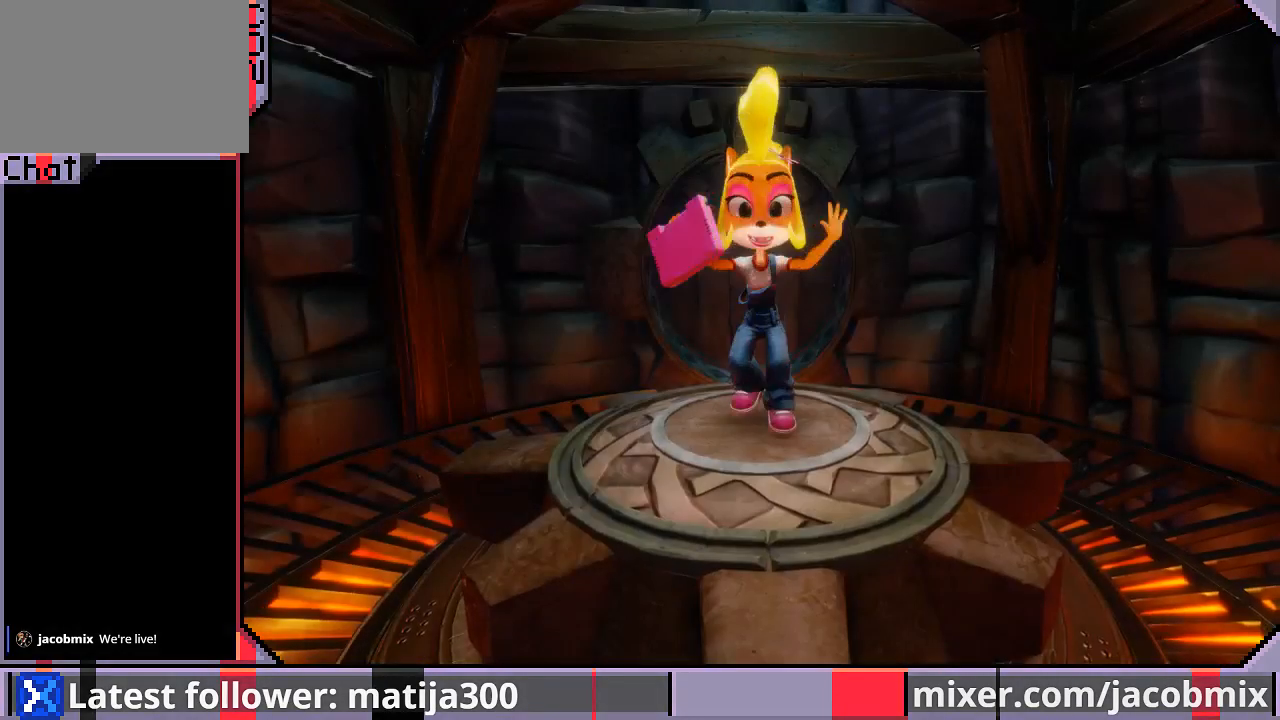
{"dt_ms": 500, "buttons": ["DPAD_UP"], "left_stick": "center", "right_stick": "center", "events": []}
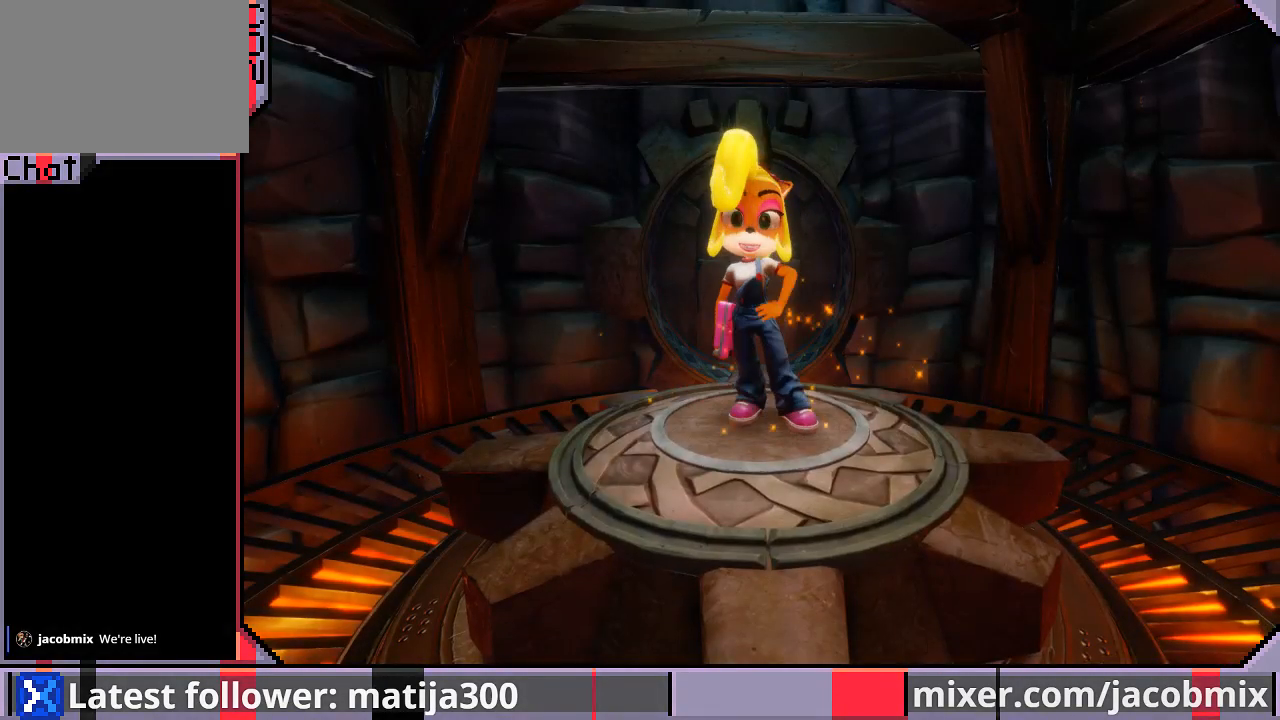
{"dt_ms": 500, "buttons": ["DPAD_UP"], "left_stick": "center", "right_stick": "center", "events": []}
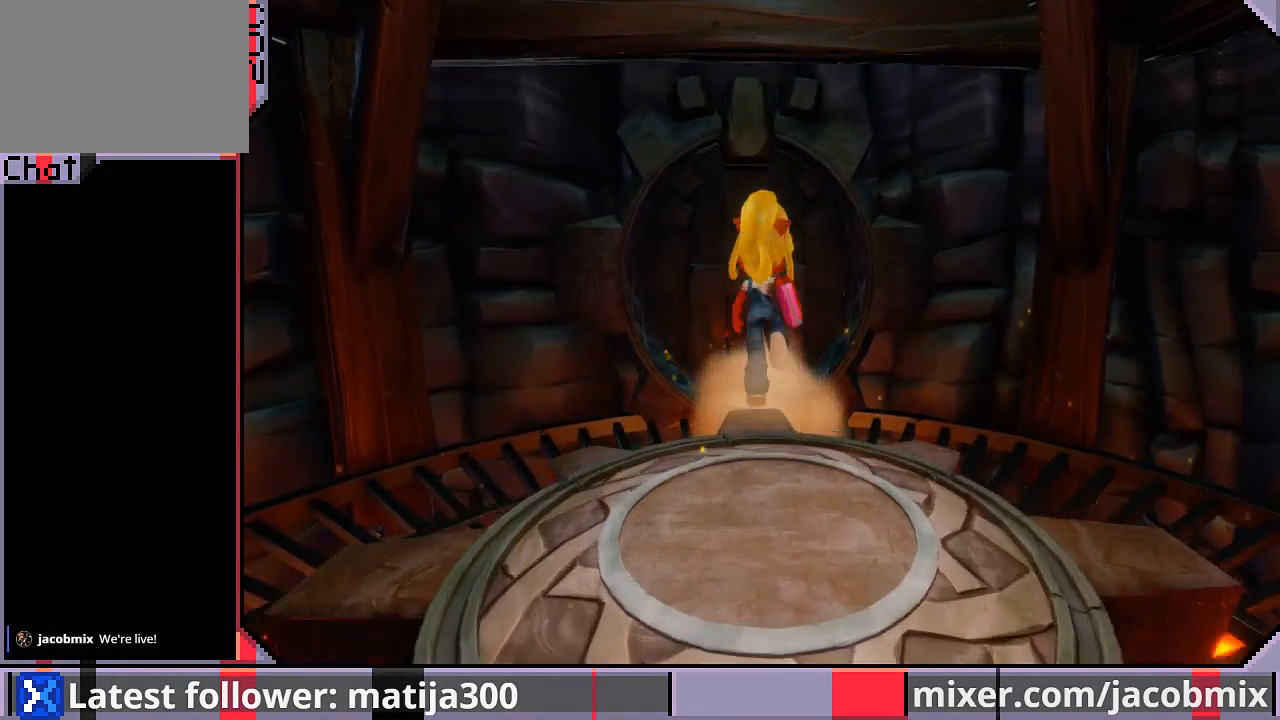
{"dt_ms": 500, "buttons": ["DPAD_UP"], "left_stick": "center", "right_stick": "center", "events": [[300, "CROSS", "down"], [333, "DPAD_LEFT", "down"], [400, "CROSS", "up"], [467, "DPAD_LEFT", "up"]]}
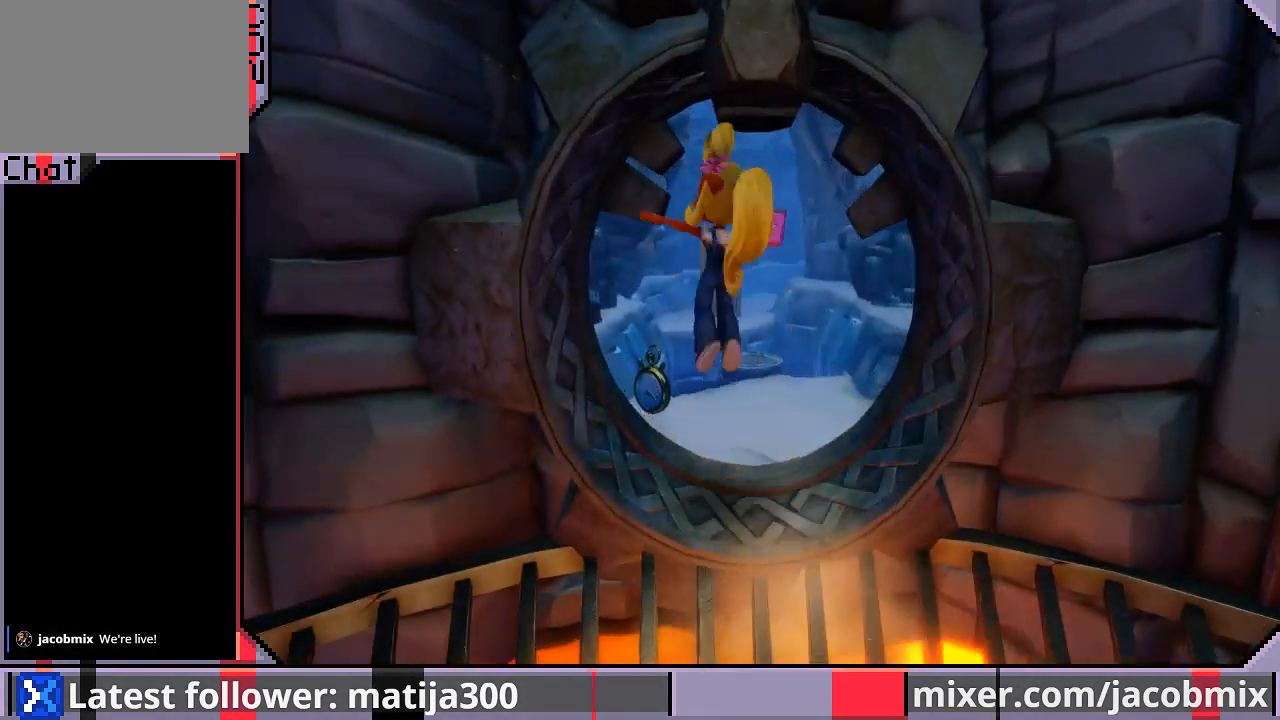
{"dt_ms": 500, "buttons": ["DPAD_UP"], "left_stick": "center", "right_stick": "center", "events": [[333, "DPAD_LEFT", "down"], [467, "DPAD_LEFT", "up"]]}
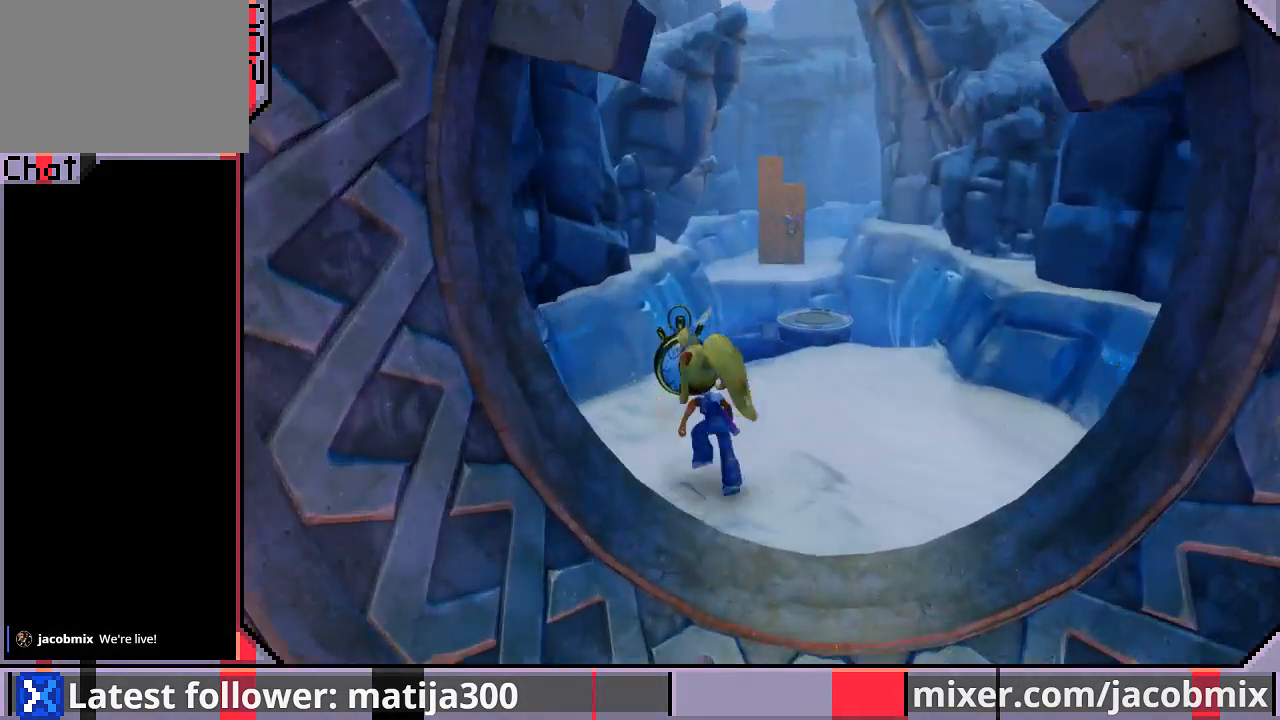
{"dt_ms": 500, "buttons": ["DPAD_UP", "DPAD_RIGHT"], "left_stick": "center", "right_stick": "center", "events": [[233, "CROSS", "down"], [367, "DPAD_RIGHT", "down"], [433, "CROSS", "up"]]}
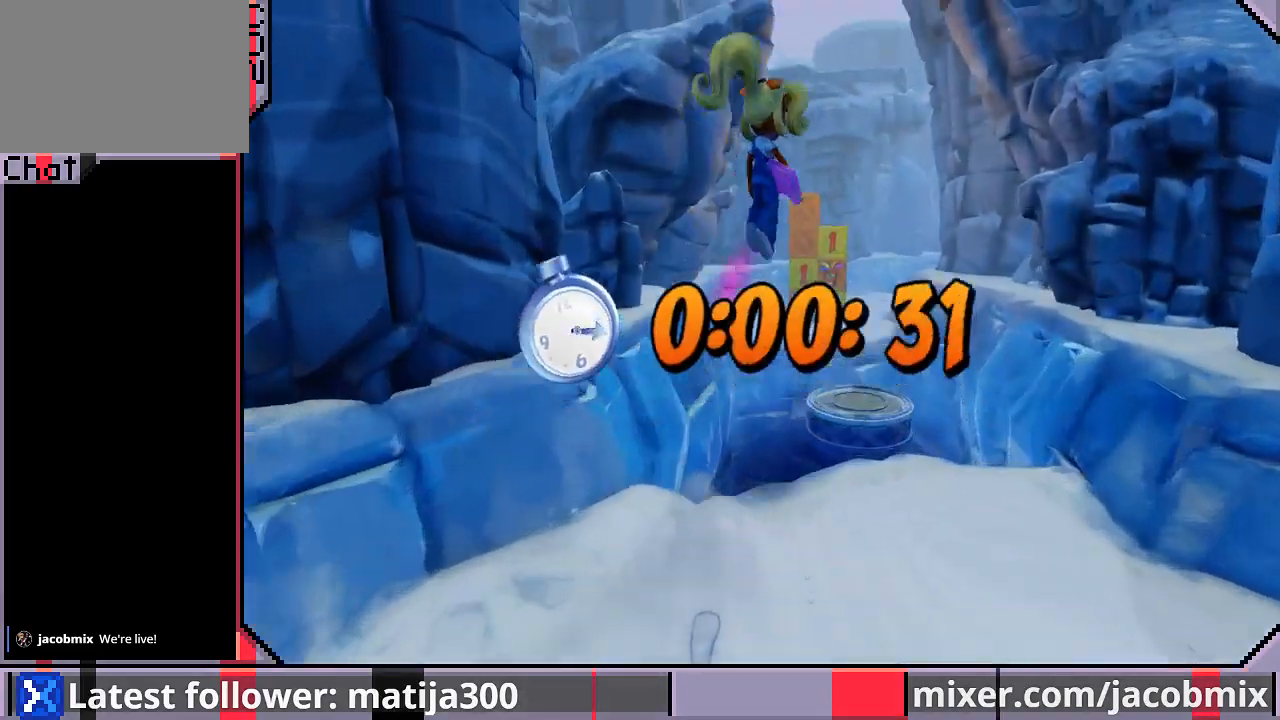
{"dt_ms": 500, "buttons": ["DPAD_UP"], "left_stick": "center", "right_stick": "center", "events": [[167, "DPAD_RIGHT", "up"]]}
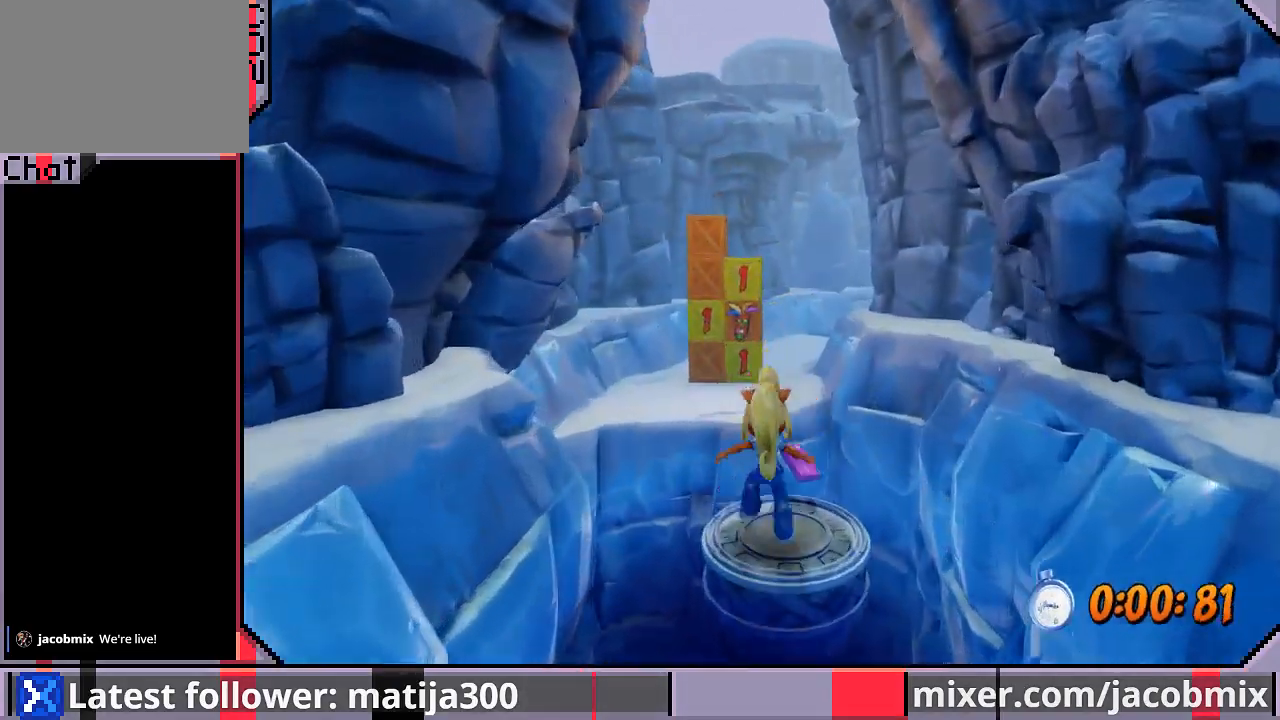
{"dt_ms": 500, "buttons": ["DPAD_UP"], "left_stick": "center", "right_stick": "center", "events": [[100, "CROSS", "down"], [200, "DPAD_LEFT", "down"], [333, "DPAD_LEFT", "up"], [433, "CROSS", "up"]]}
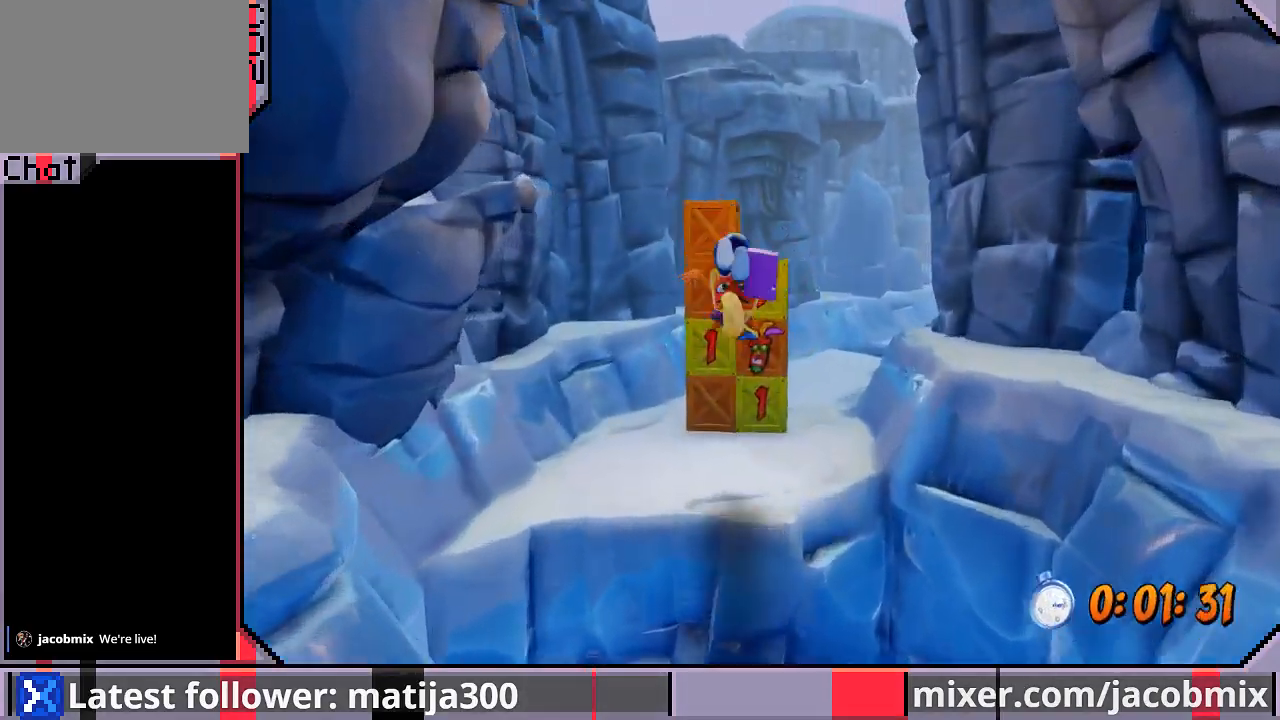
{"dt_ms": 500, "buttons": ["SQUARE", "DPAD_UP"], "left_stick": "center", "right_stick": "center", "events": [[400, "SQUARE", "down"]]}
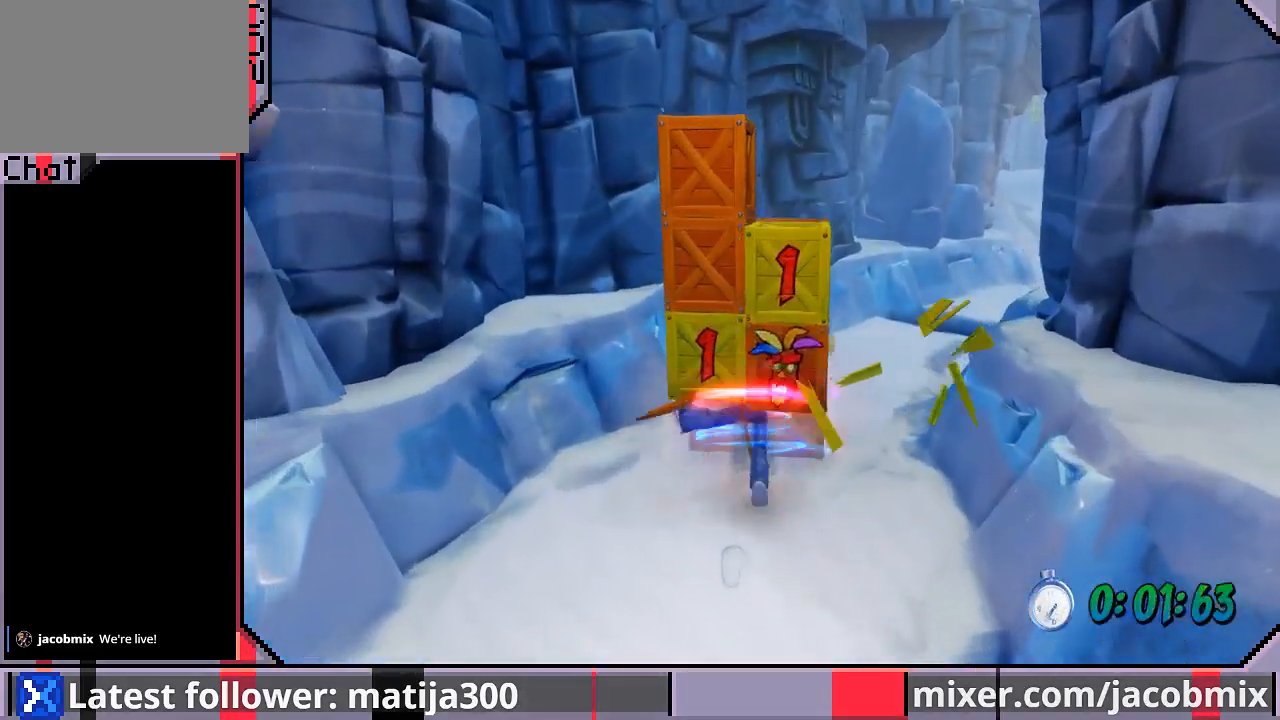
{"dt_ms": 500, "buttons": ["DPAD_UP", "DPAD_RIGHT"], "left_stick": "center", "right_stick": "center", "events": [[67, "DPAD_RIGHT", "down"], [133, "SQUARE", "up"]]}
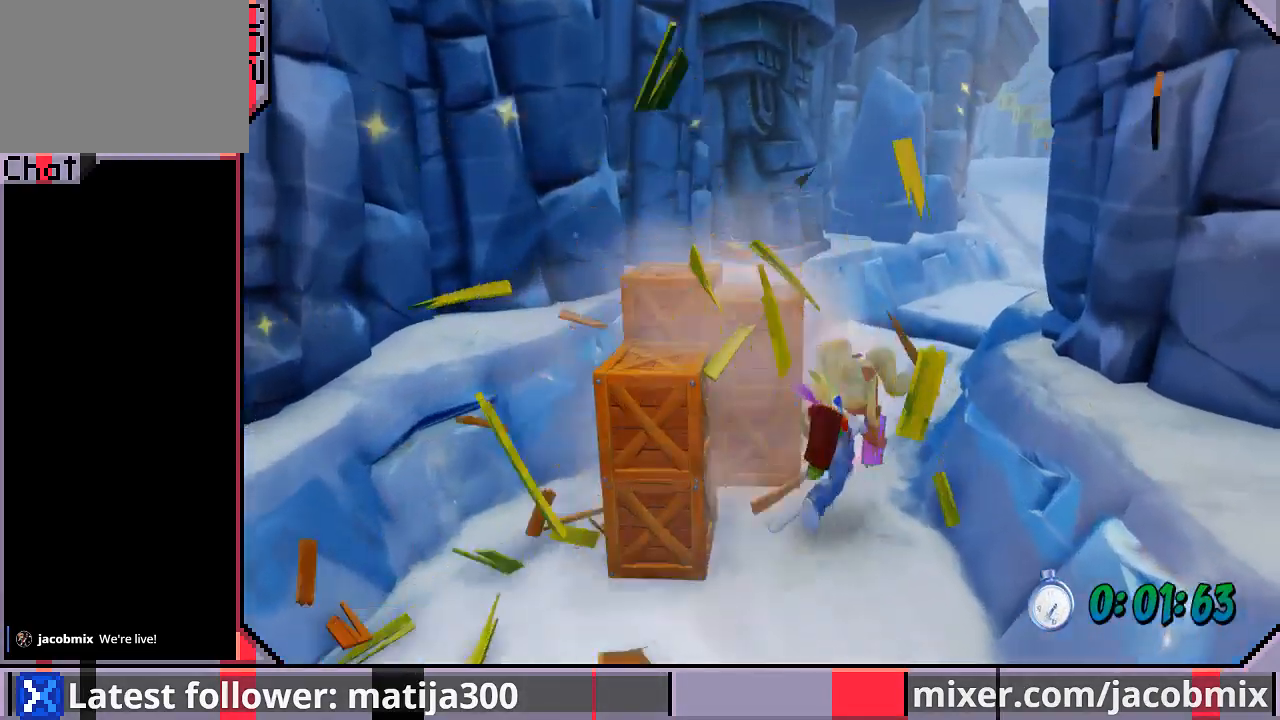
{"dt_ms": 500, "buttons": ["CROSS", "DPAD_UP"], "left_stick": "center", "right_stick": "center", "events": [[133, "DPAD_RIGHT", "up"], [467, "CROSS", "down"]]}
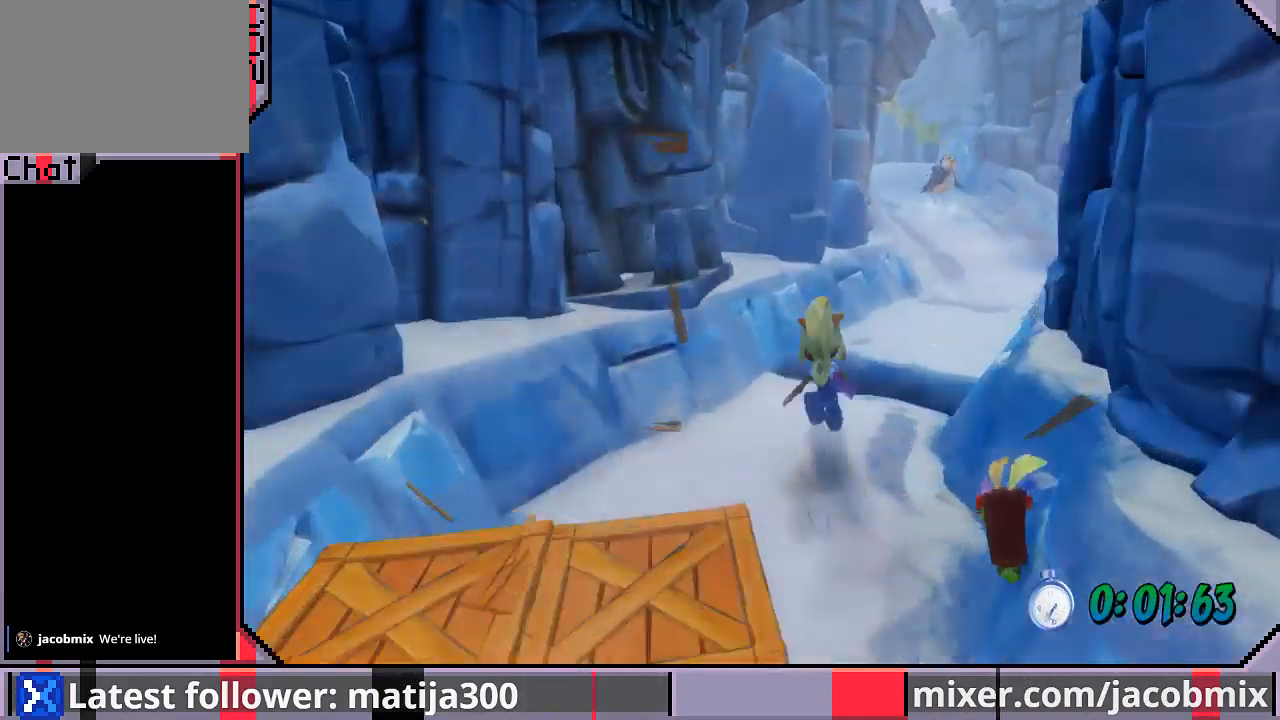
{"dt_ms": 500, "buttons": ["DPAD_UP"], "left_stick": "center", "right_stick": "center", "events": [[100, "DPAD_RIGHT", "down"], [367, "CROSS", "up"], [400, "DPAD_RIGHT", "up"]]}
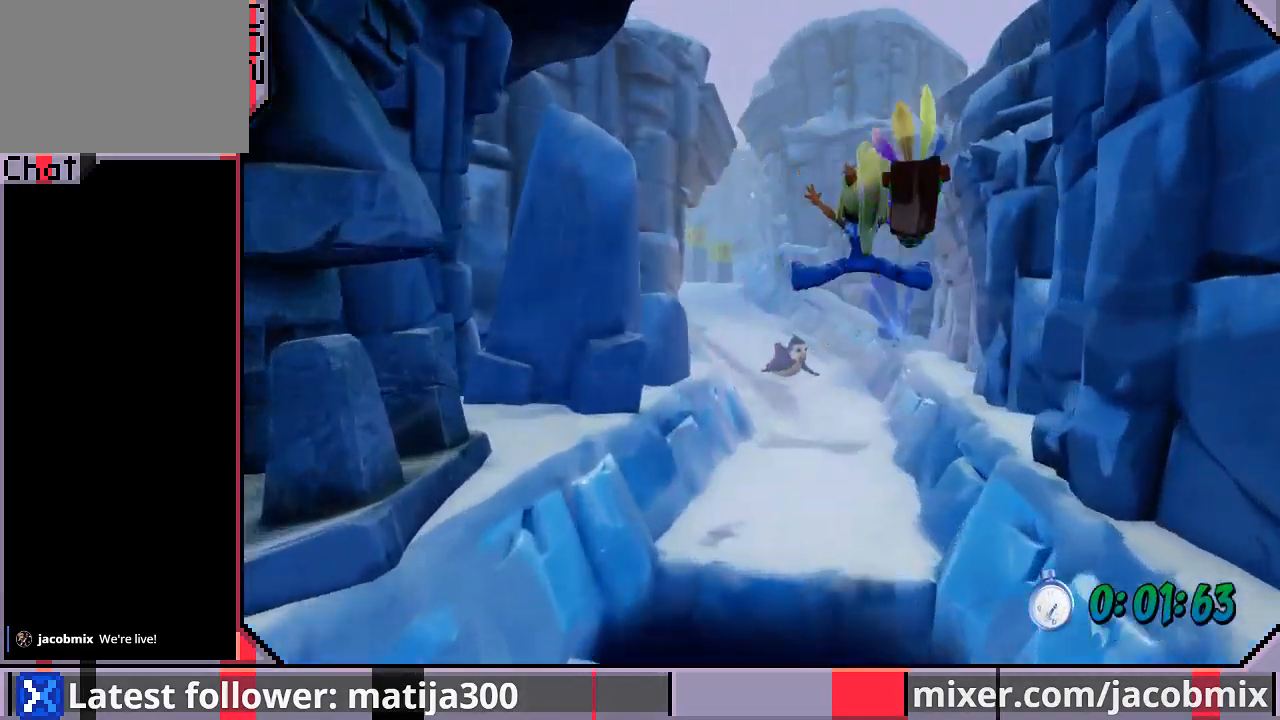
{"dt_ms": 500, "buttons": ["DPAD_UP"], "left_stick": "center", "right_stick": "center", "events": []}
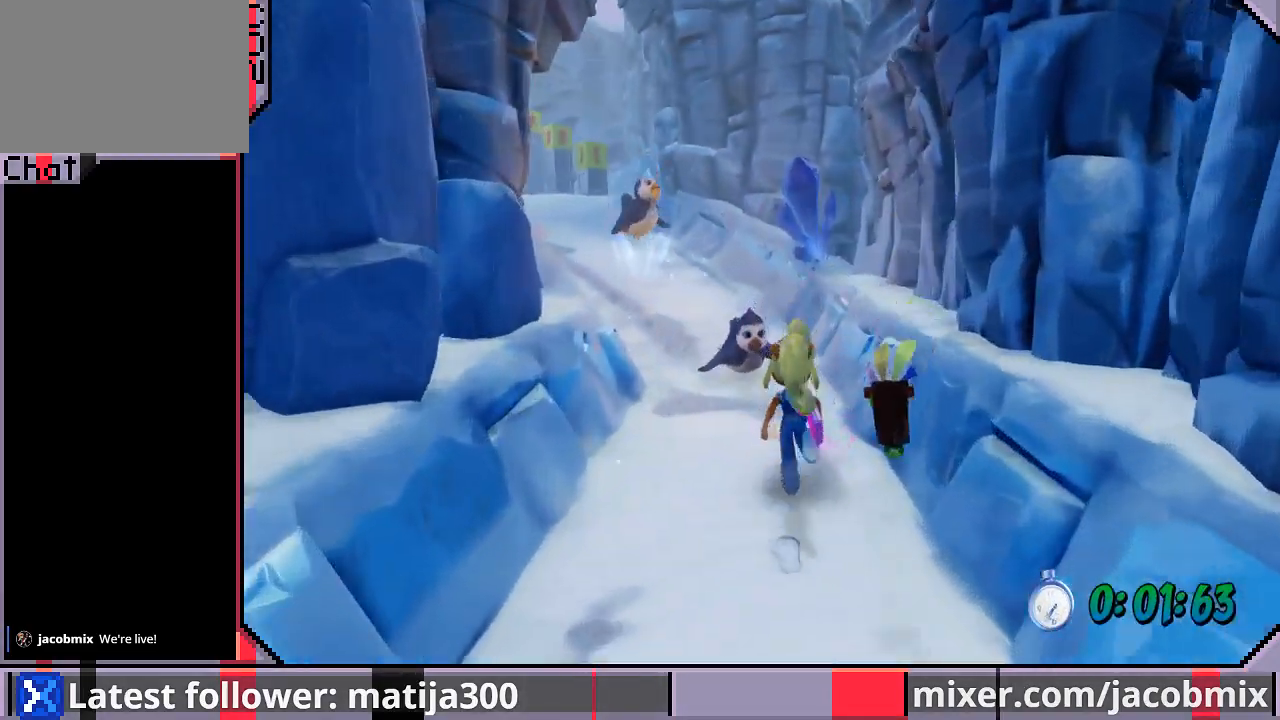
{"dt_ms": 500, "buttons": ["CROSS", "DPAD_UP"], "left_stick": "center", "right_stick": "center", "events": [[200, "CROSS", "down"]]}
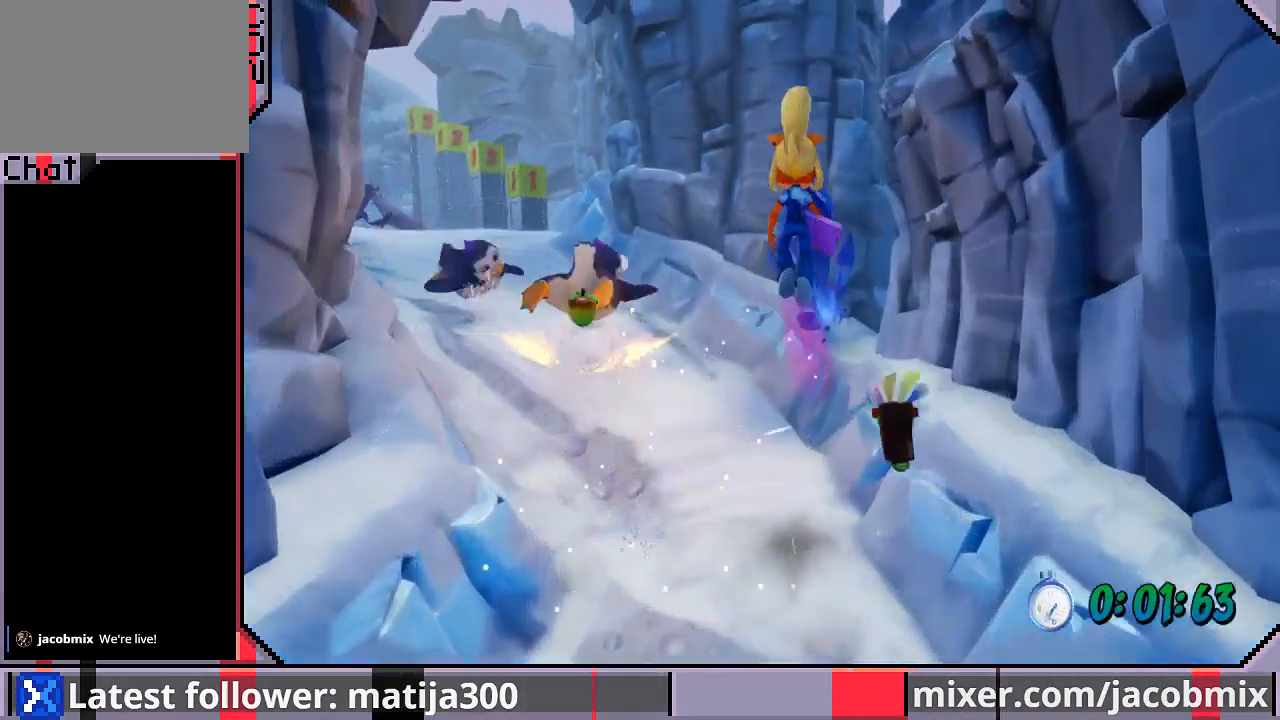
{"dt_ms": 500, "buttons": ["DPAD_UP", "DPAD_LEFT"], "left_stick": "center", "right_stick": "center", "events": [[167, "CROSS", "up"], [233, "DPAD_LEFT", "down"]]}
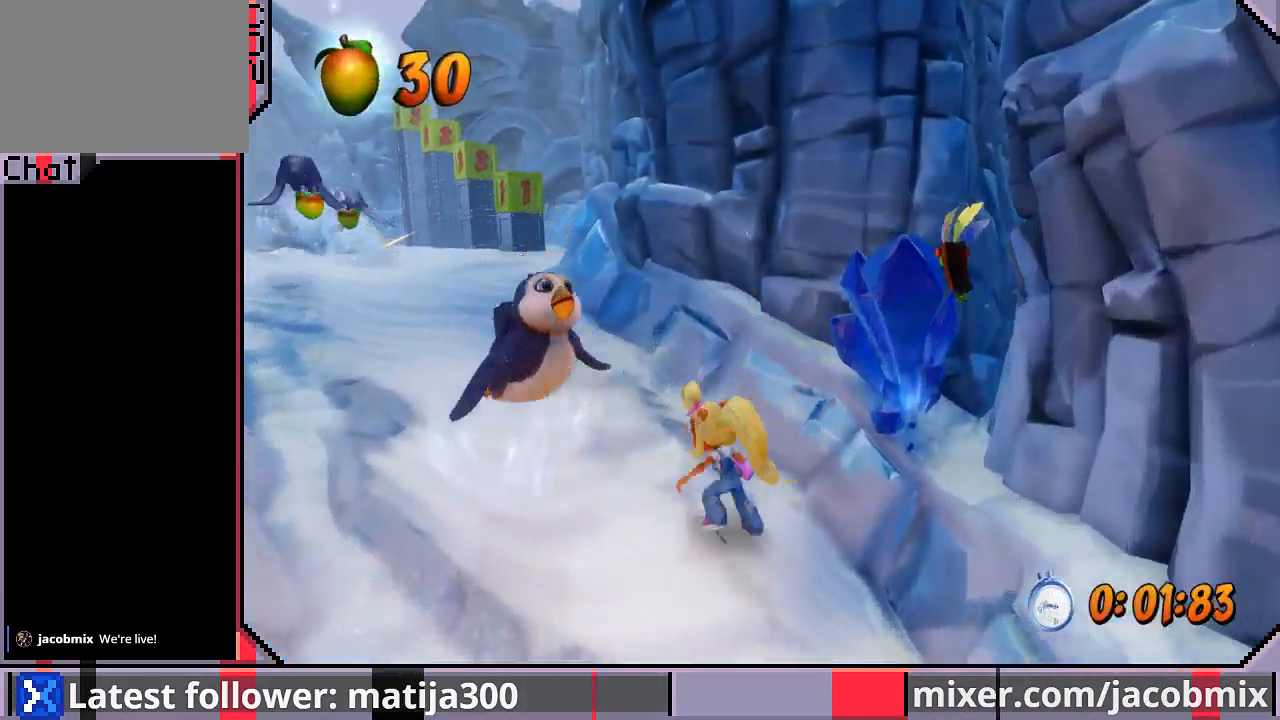
{"dt_ms": 500, "buttons": ["DPAD_UP"], "left_stick": "center", "right_stick": "center", "events": [[100, "CROSS", "down"], [333, "CROSS", "up"], [467, "DPAD_LEFT", "up"]]}